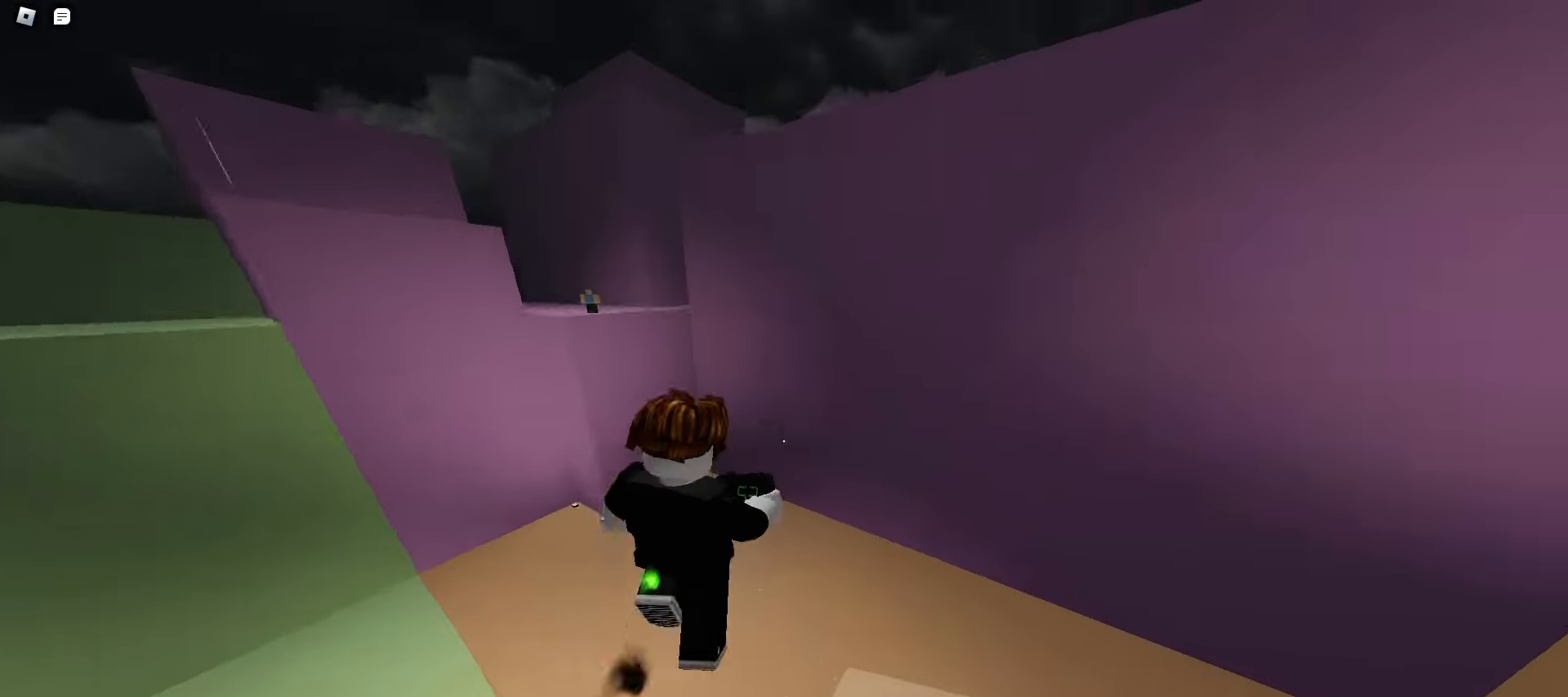
Gameplay with keyboard and mouse; each line is a JSON object with the keys and mouse buttons held at the frame after it. "events" lists presses ("down") and releases ("up") of "a", "ctrl", "d", "e", "f", "q", "r", "s", "shift", "space", "tab", "w", "mouse_left", "mouse_wheel", "mouse_right", "mouse_mb4" and "mouse_mb5" between this image and that frame as [ms after this image, input, new state], when the widget could be followed in between. "mouse_left", "mouse_wheel", "mouse_right", "mouse_mb4", "mouse_mb5" = the "left", "wheel", "right", "mb4", "mb5" buttons of the "mouse" list. No other keys are recorded. "wheel" means that the mouse wheel is clicked or scrolled. Mouse movement is not recorded.
{"keys": ["a", "ctrl", "w"], "mouse": [], "events": [[17, "d", "up"]]}
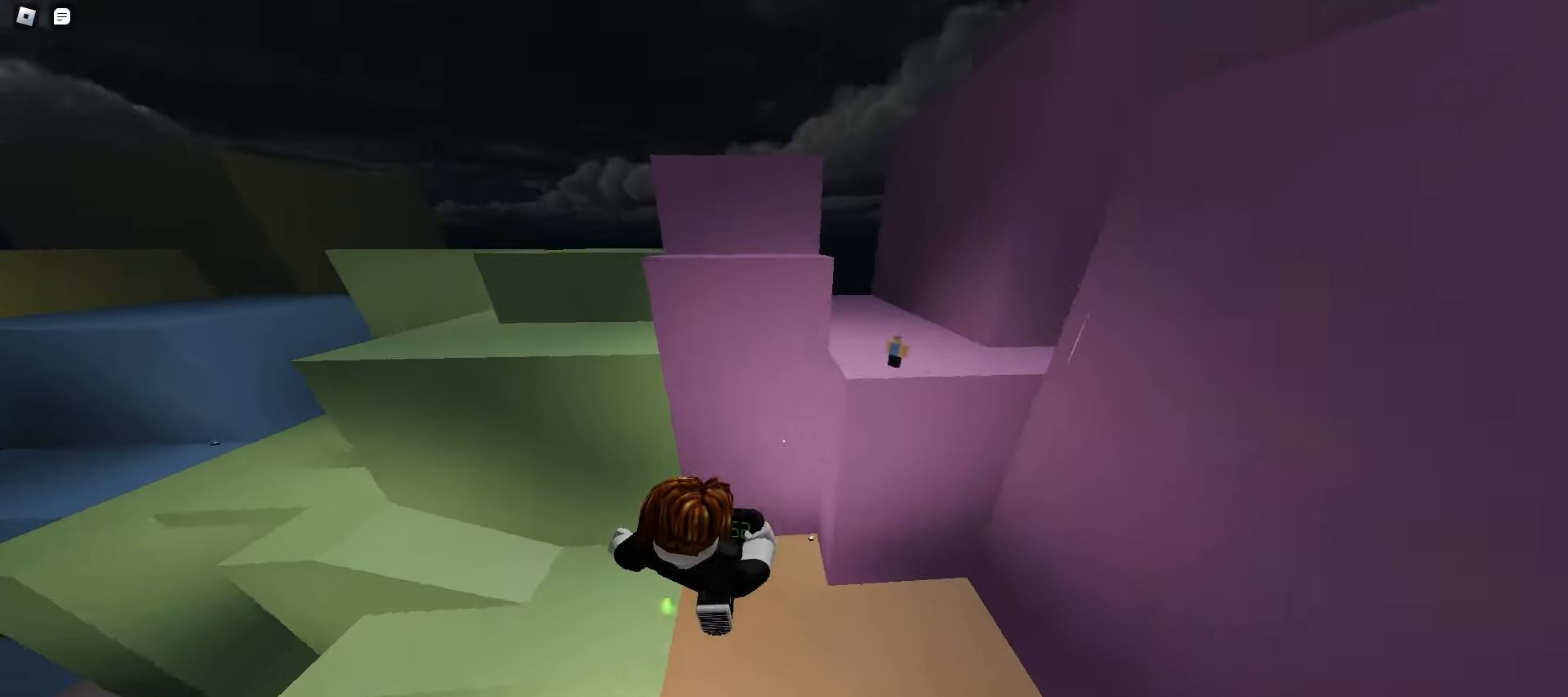
{"keys": ["a", "ctrl"], "mouse": [], "events": [[67, "w", "up"]]}
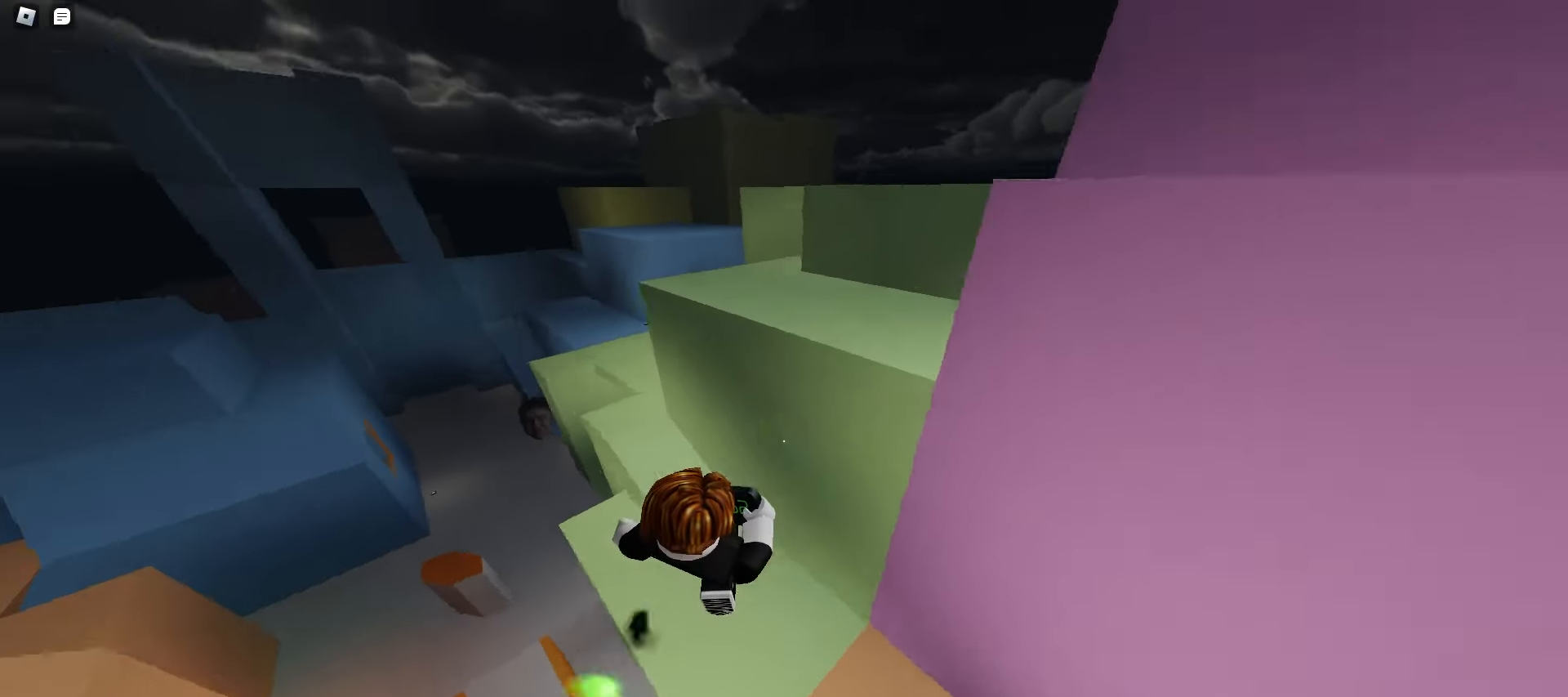
{"keys": ["a", "ctrl"], "mouse": [], "events": []}
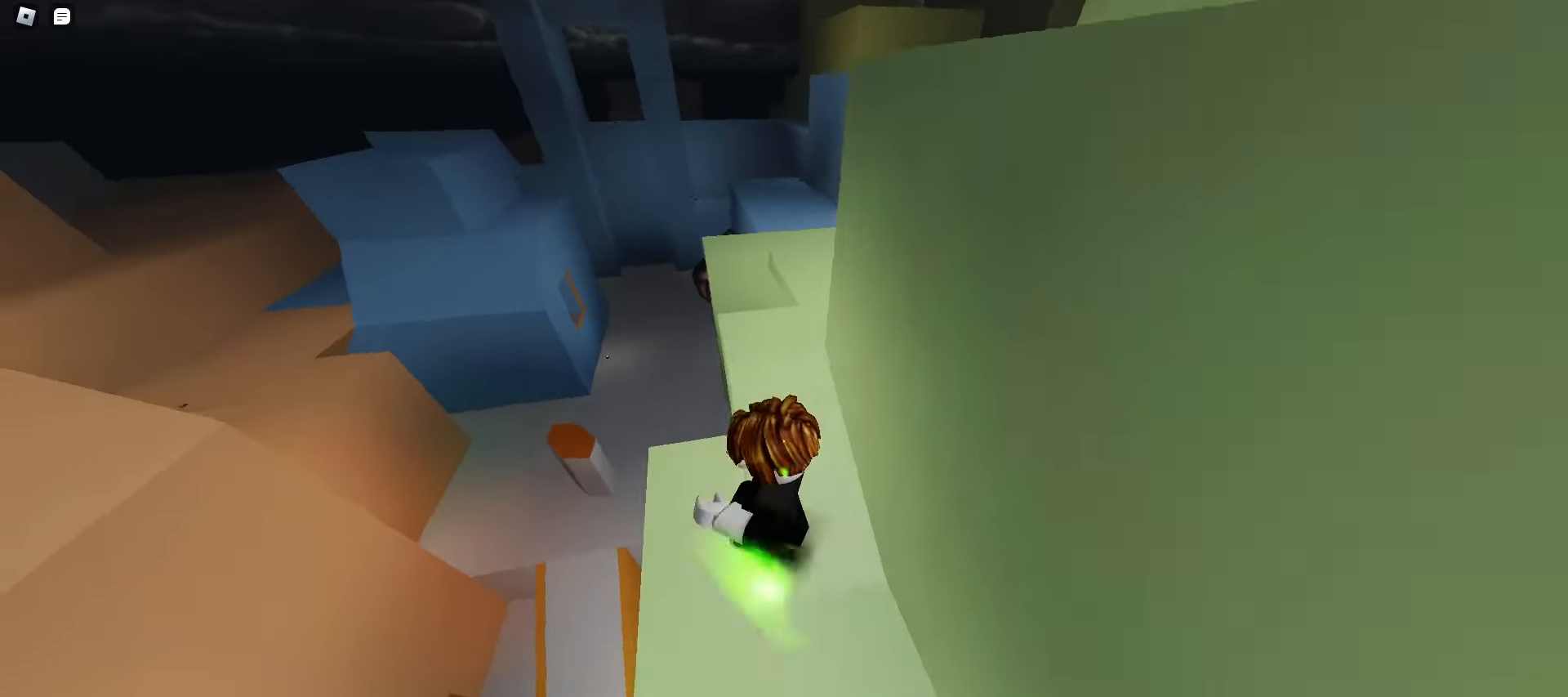
{"keys": ["a", "ctrl"], "mouse": [], "events": []}
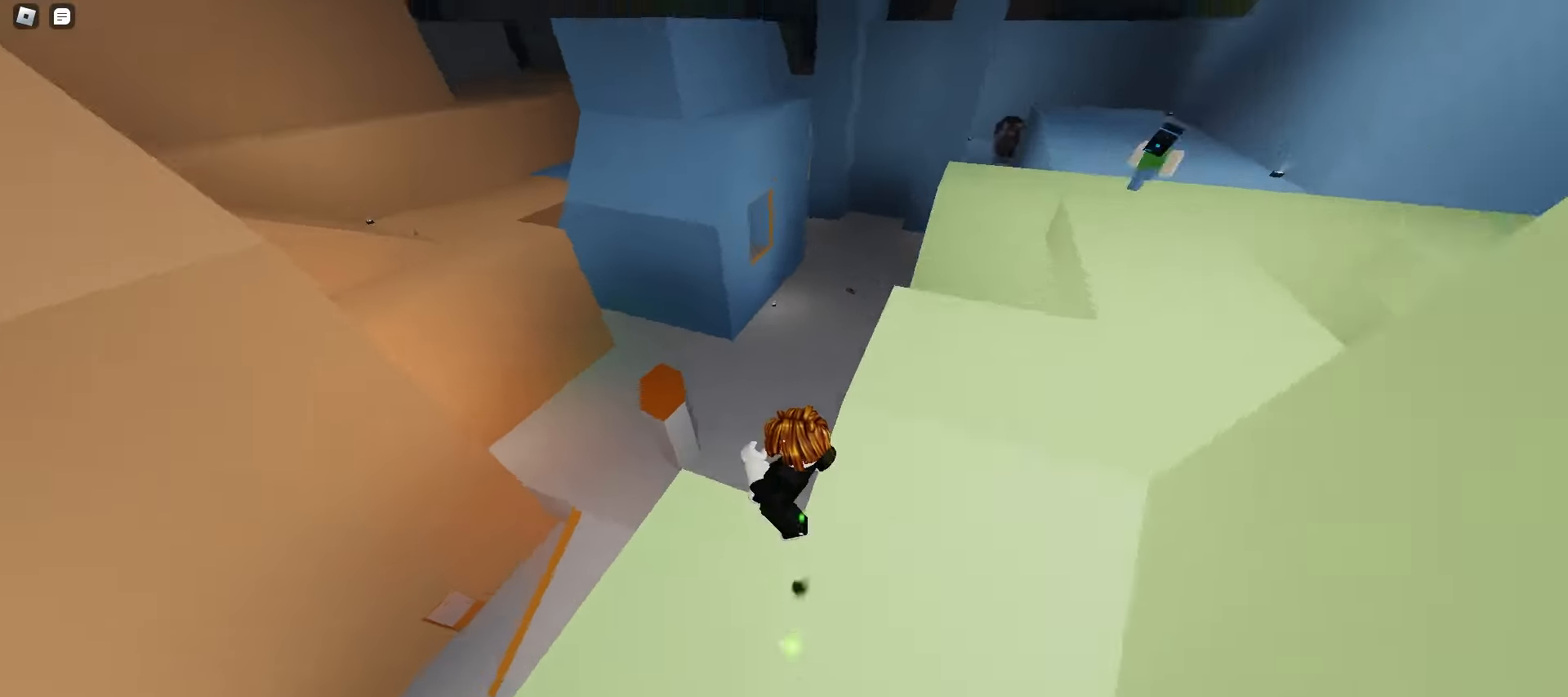
{"keys": ["a", "ctrl"], "mouse": [], "events": []}
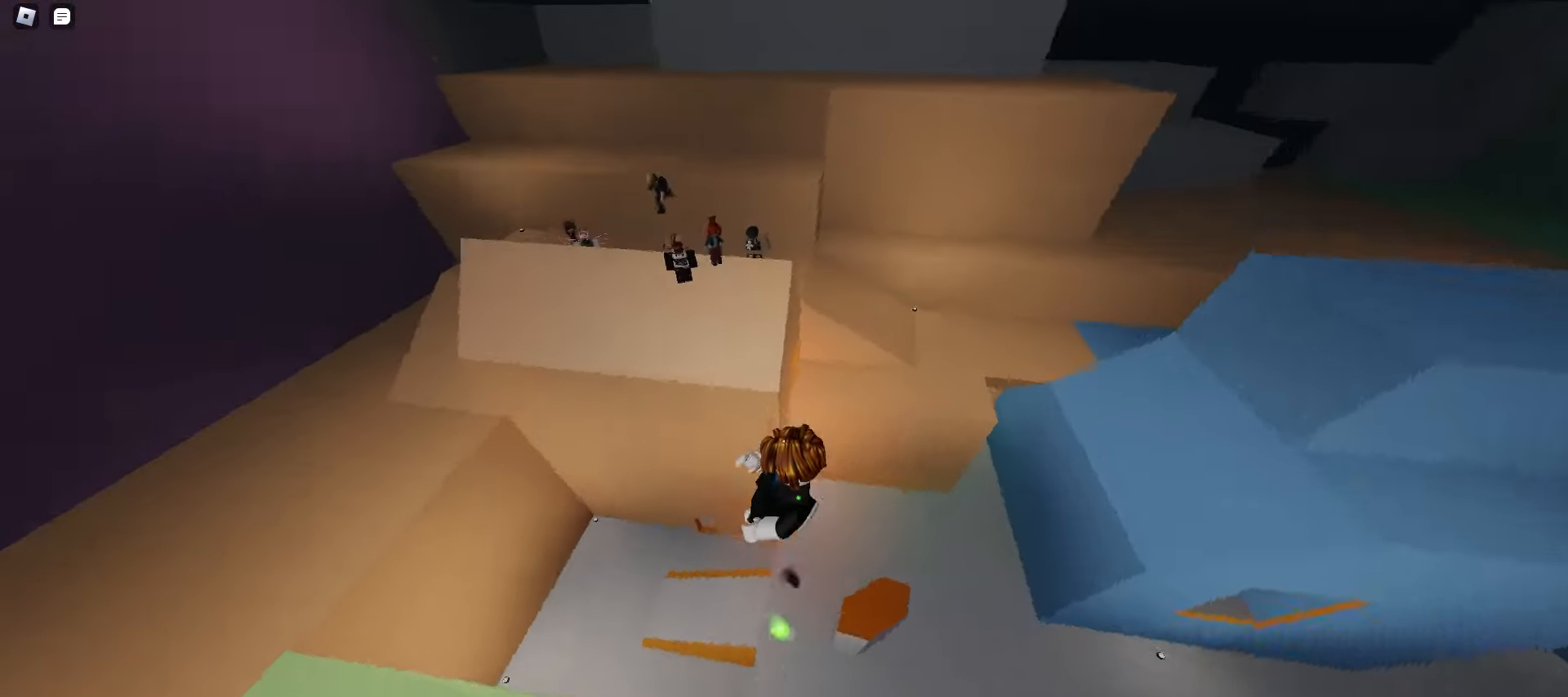
{"keys": ["a", "w"], "mouse": [], "events": [[433, "ctrl", "up"], [467, "w", "down"]]}
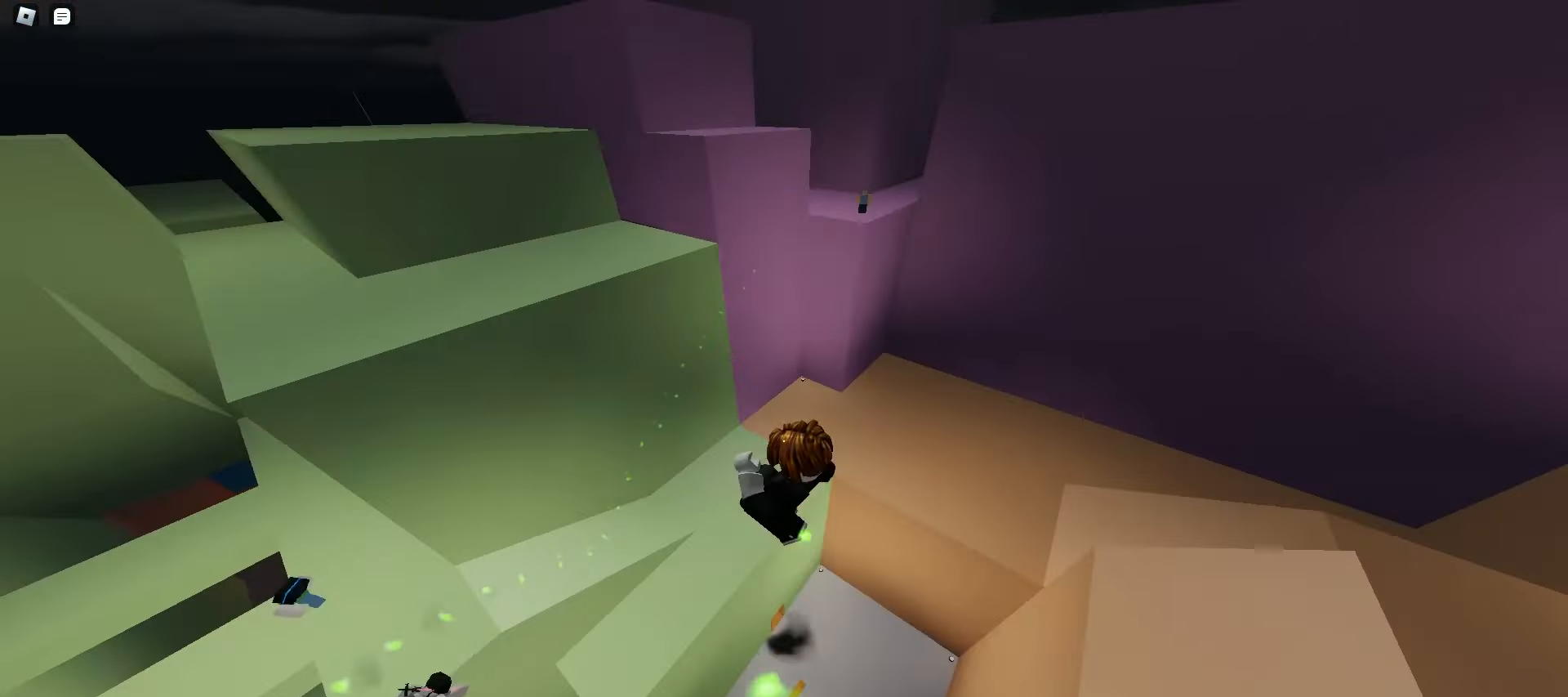
{"keys": ["d", "w"], "mouse": [], "events": [[50, "a", "up"], [83, "d", "down"]]}
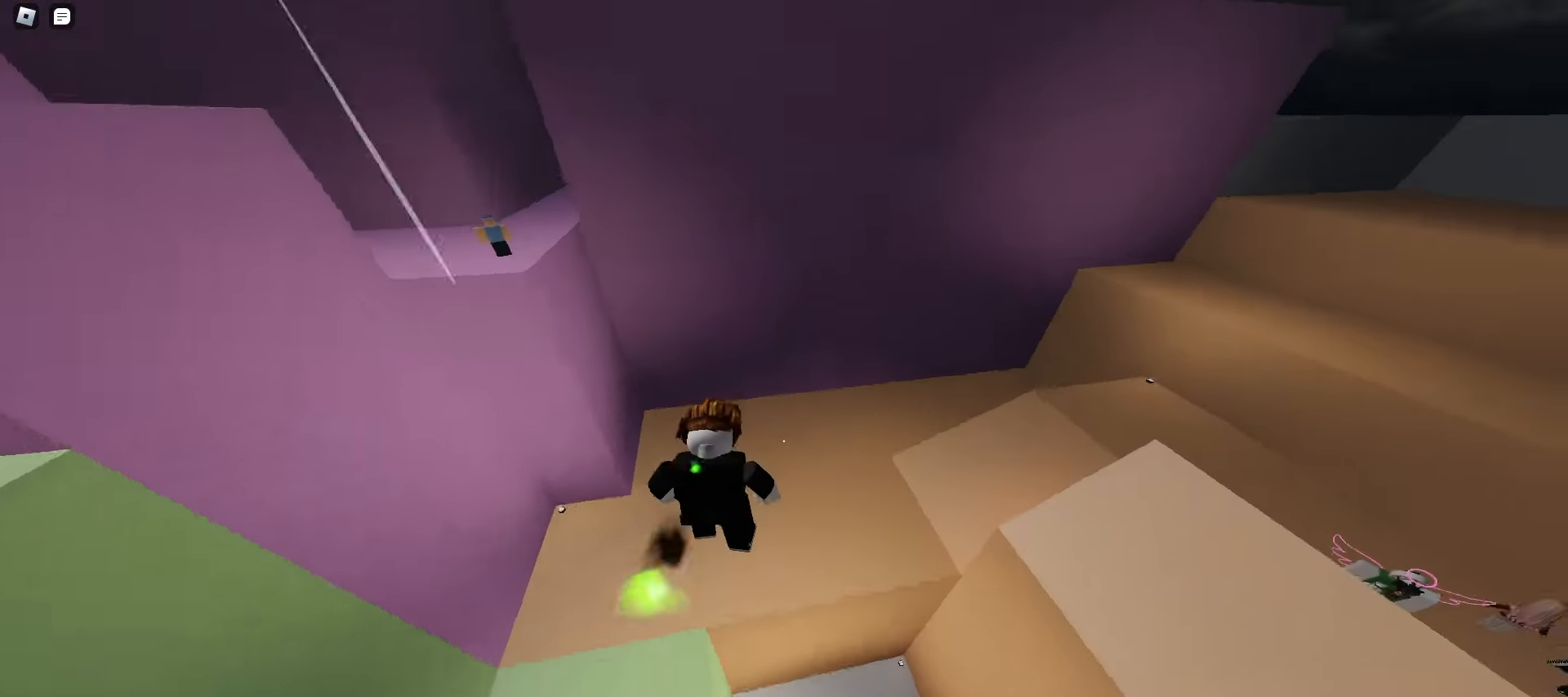
{"keys": ["d", "w"], "mouse": [], "events": []}
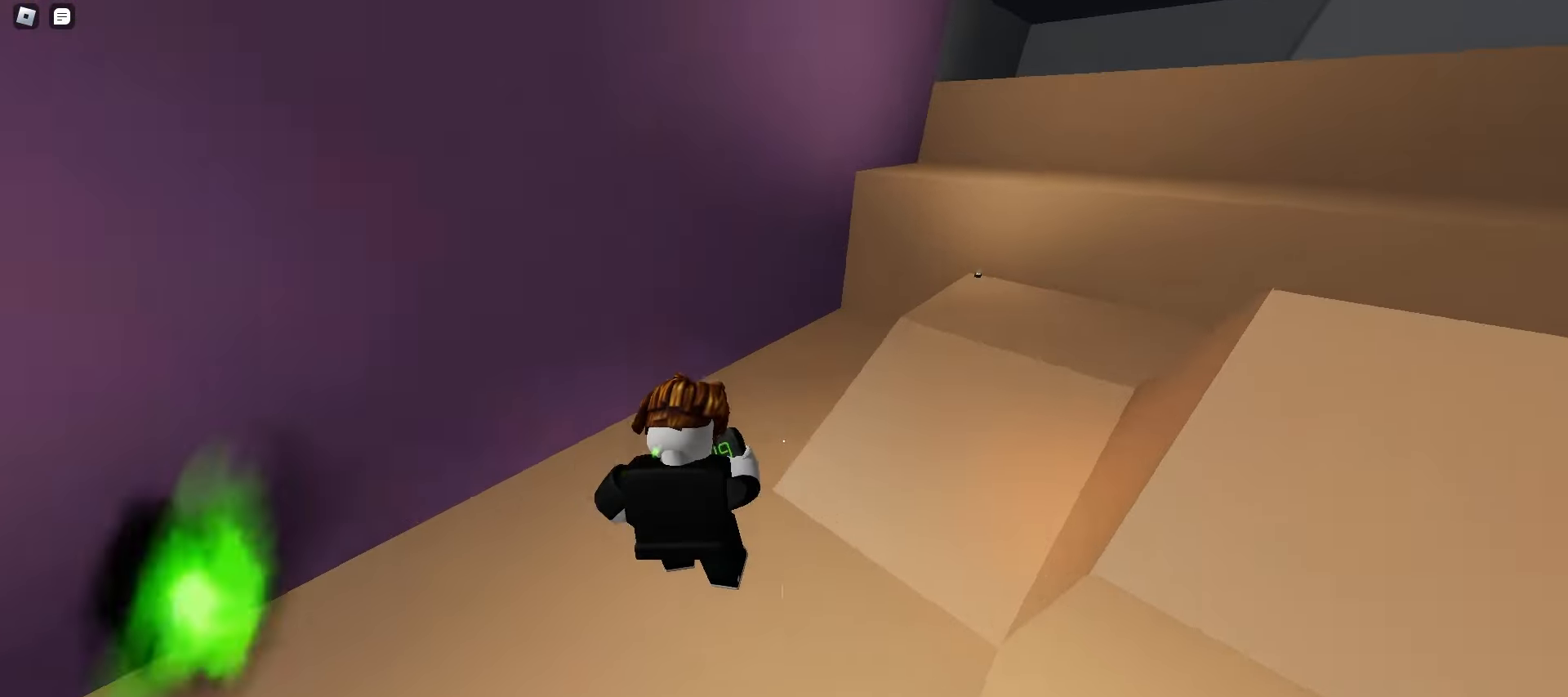
{"keys": ["a", "w"], "mouse": [], "events": [[317, "a", "down"], [317, "d", "up"], [400, "space", "down"], [433, "space", "up"], [467, "space", "down"], [500, "space", "up"]]}
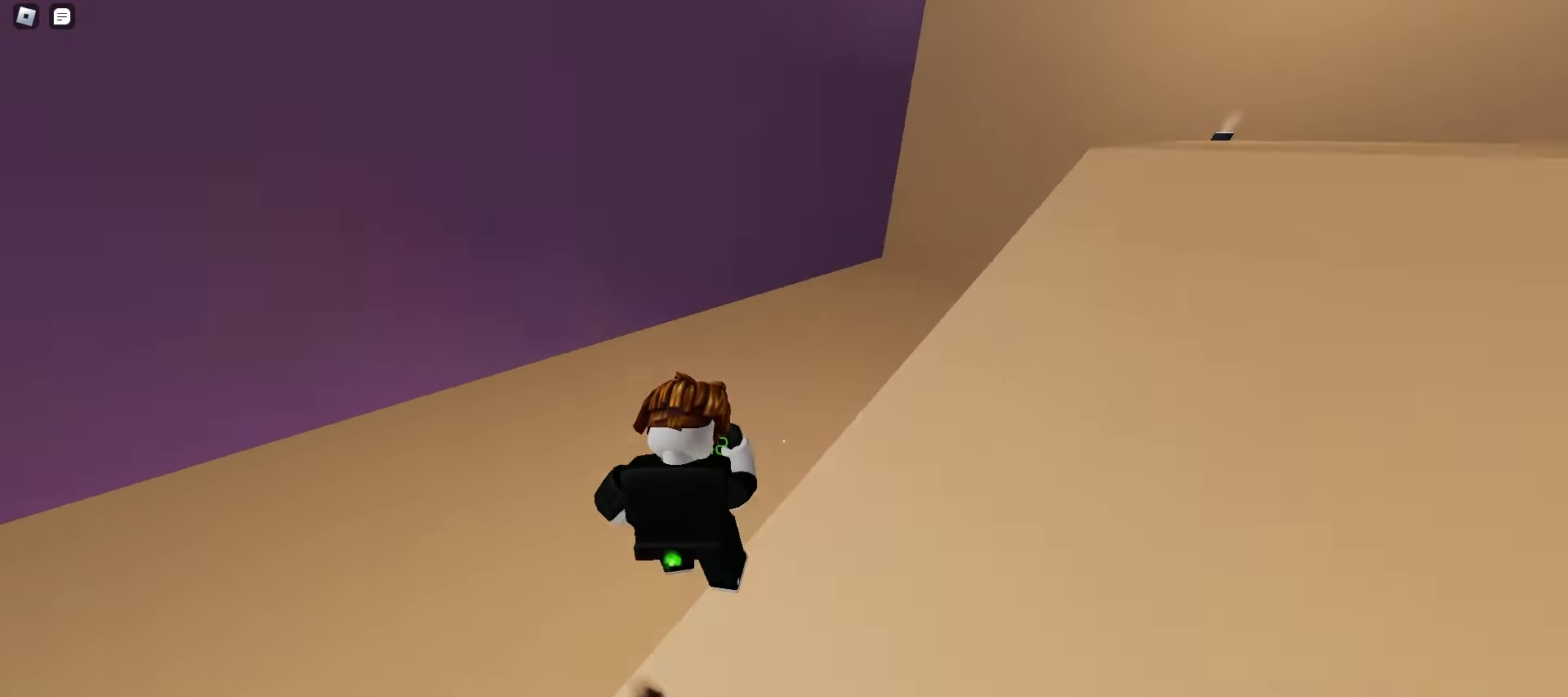
{"keys": ["d", "w"], "mouse": [], "events": [[33, "space", "down"], [67, "a", "up"], [67, "d", "down"], [67, "space", "up"], [83, "space", "down"], [117, "space", "up"], [150, "space", "down"], [183, "space", "up"], [217, "space", "down"], [250, "space", "up"]]}
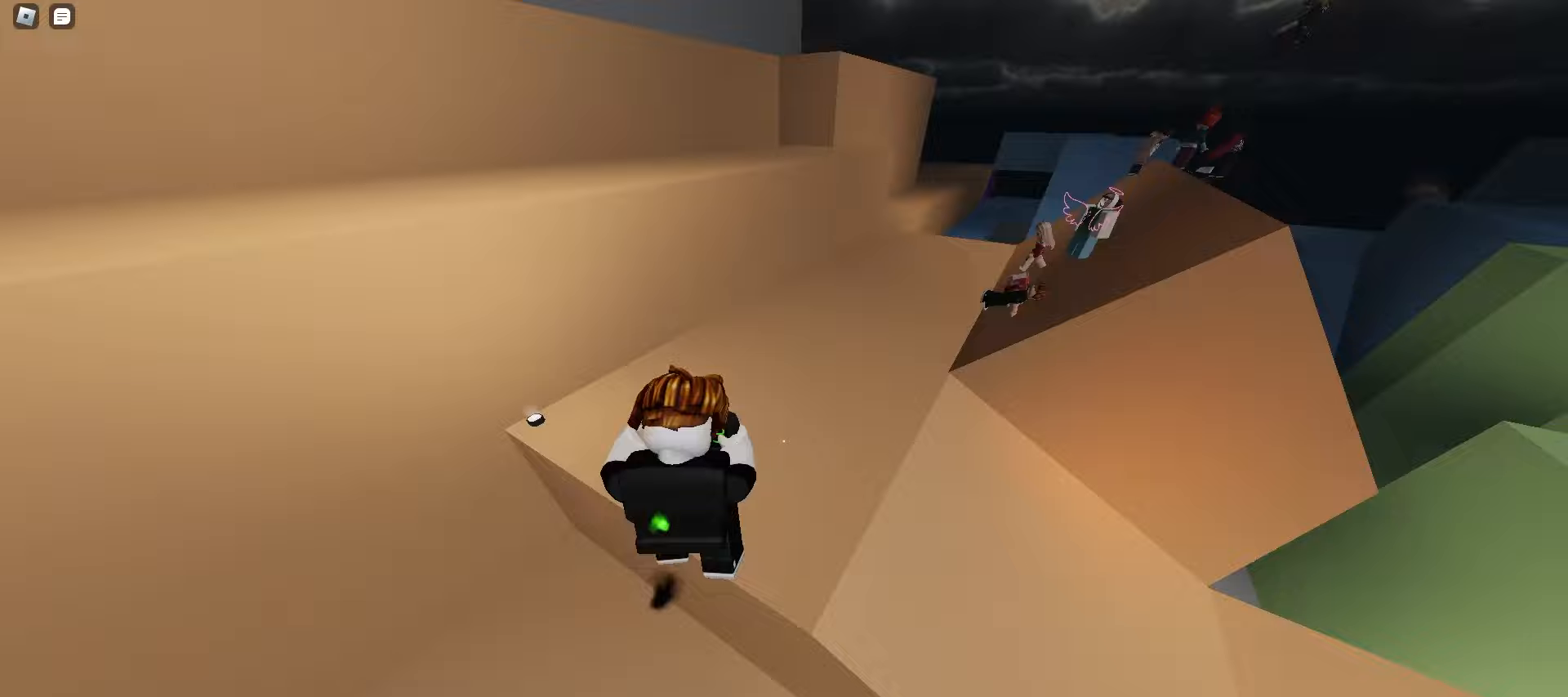
{"keys": ["a", "w"], "mouse": [], "events": [[283, "a", "down"], [300, "d", "up"]]}
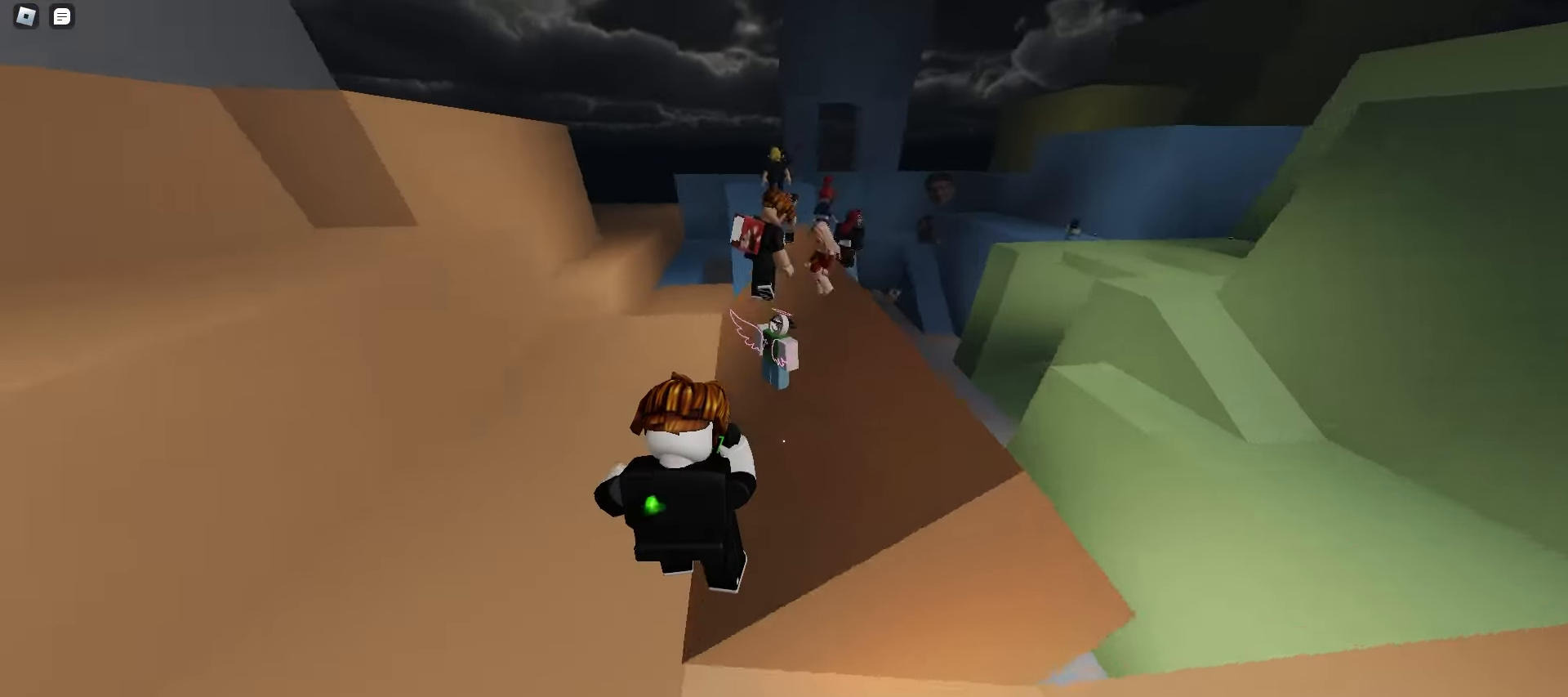
{"keys": ["d", "w"], "mouse": [], "events": [[117, "a", "up"], [117, "d", "down"], [400, "space", "down"], [433, "space", "up"], [450, "space", "down"], [500, "space", "up"]]}
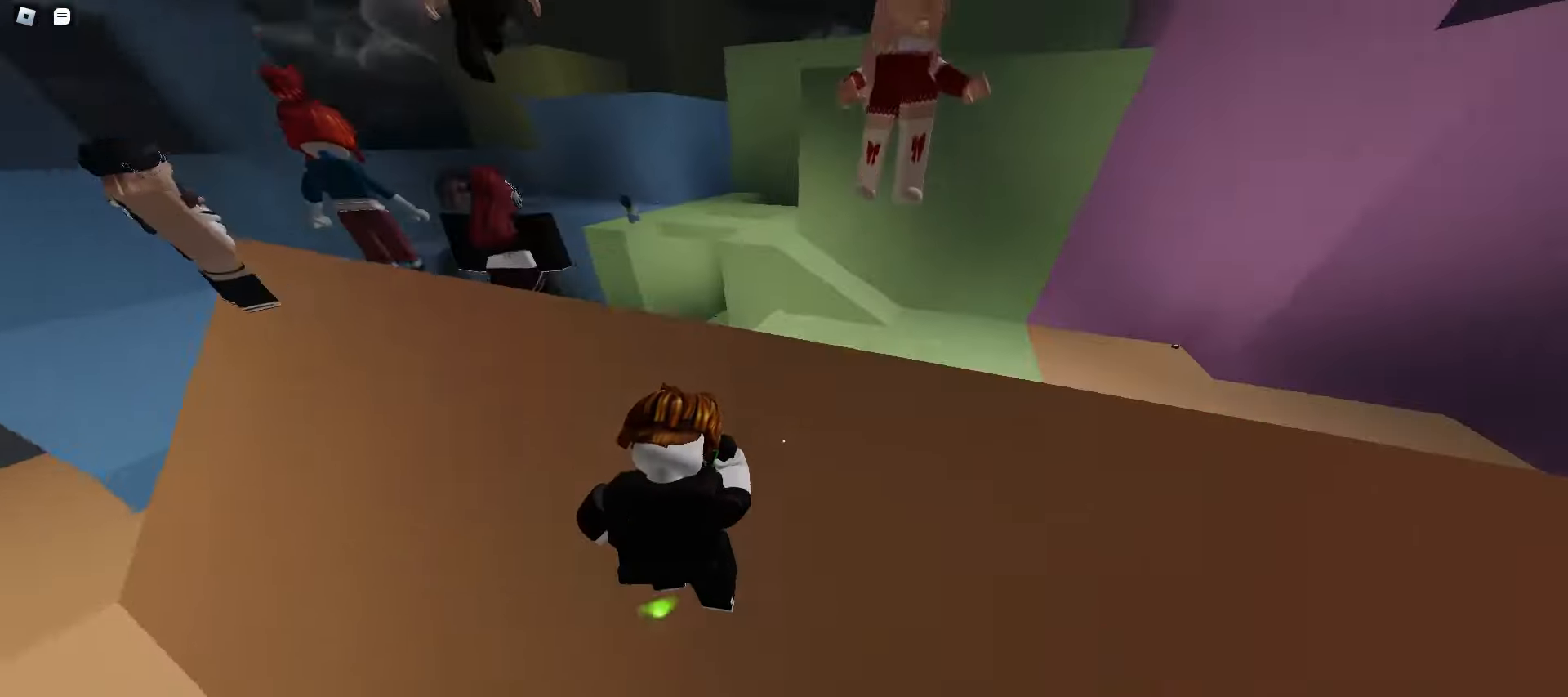
{"keys": ["ctrl", "d", "w"], "mouse": [], "events": [[17, "space", "down"], [67, "space", "up"], [100, "space", "down"], [133, "space", "up"], [150, "space", "down"], [183, "space", "up"], [217, "space", "down"], [250, "ctrl", "down"], [250, "space", "up"], [283, "space", "down"], [317, "space", "up"]]}
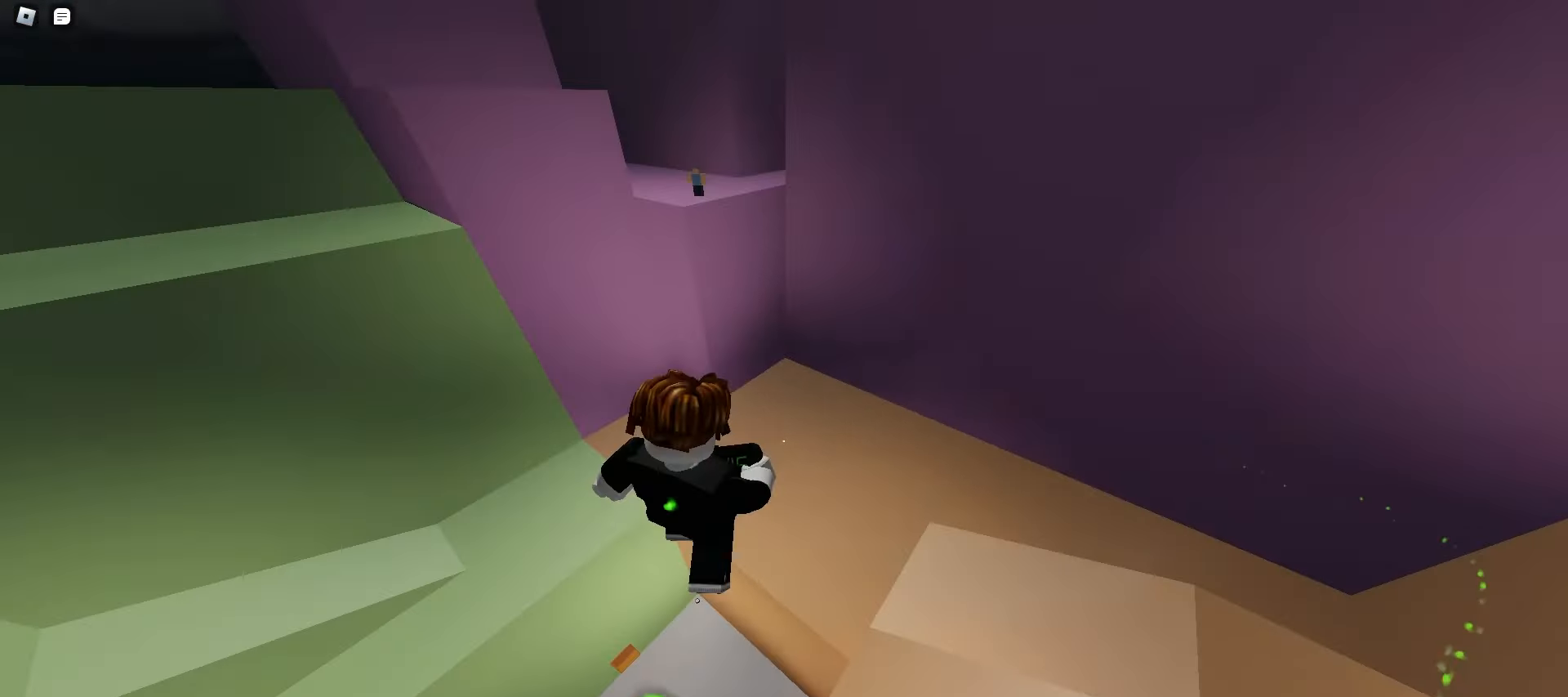
{"keys": ["a", "ctrl"], "mouse": [], "events": [[67, "a", "down"], [117, "d", "up"], [167, "w", "up"]]}
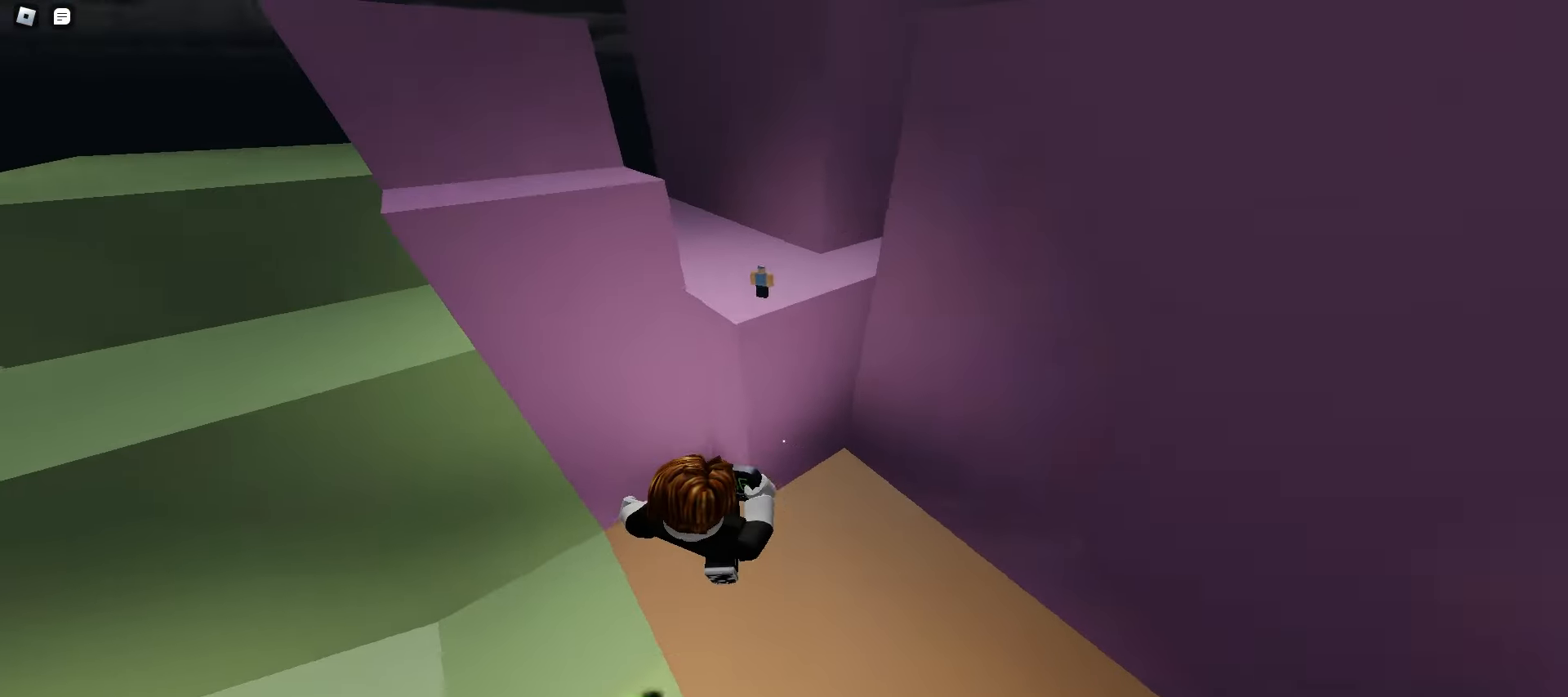
{"keys": ["a", "ctrl"], "mouse": [], "events": []}
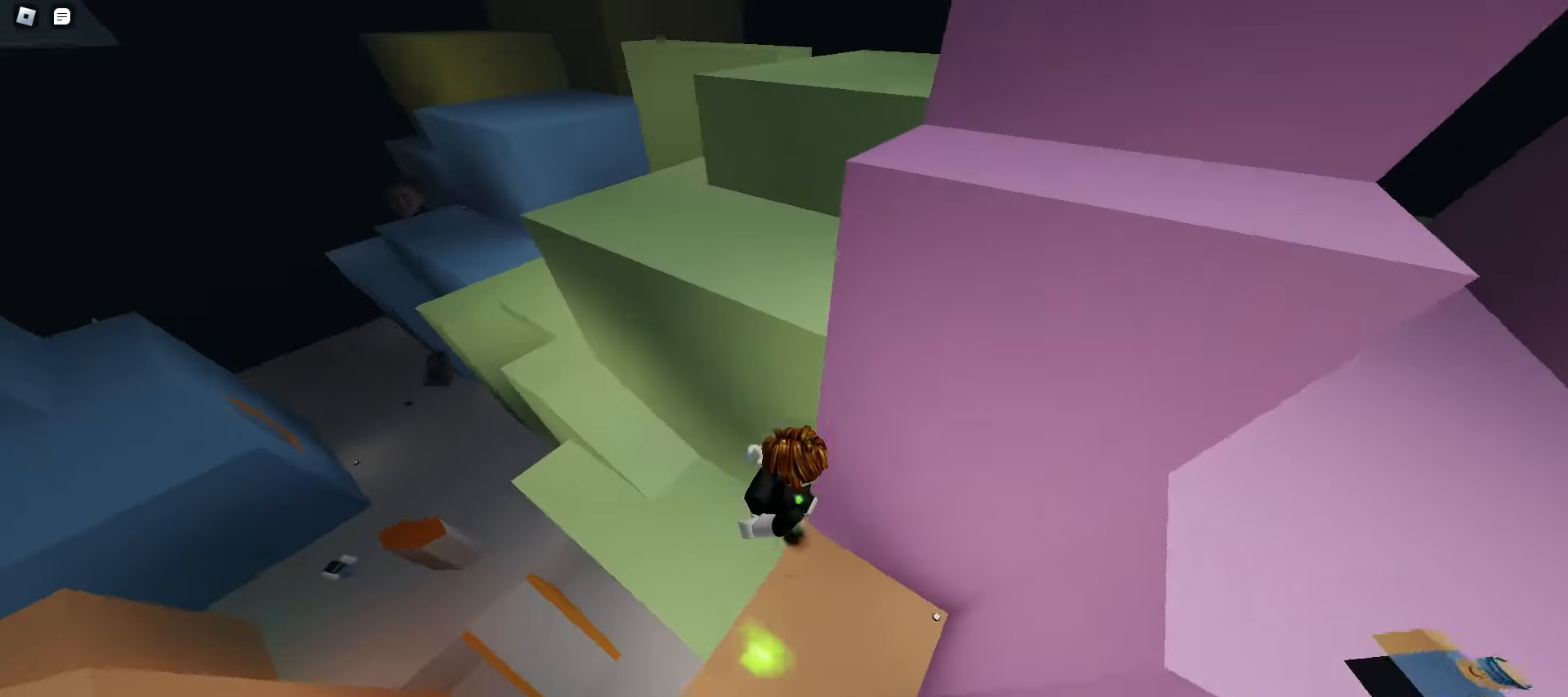
{"keys": ["a", "ctrl"], "mouse": [], "events": []}
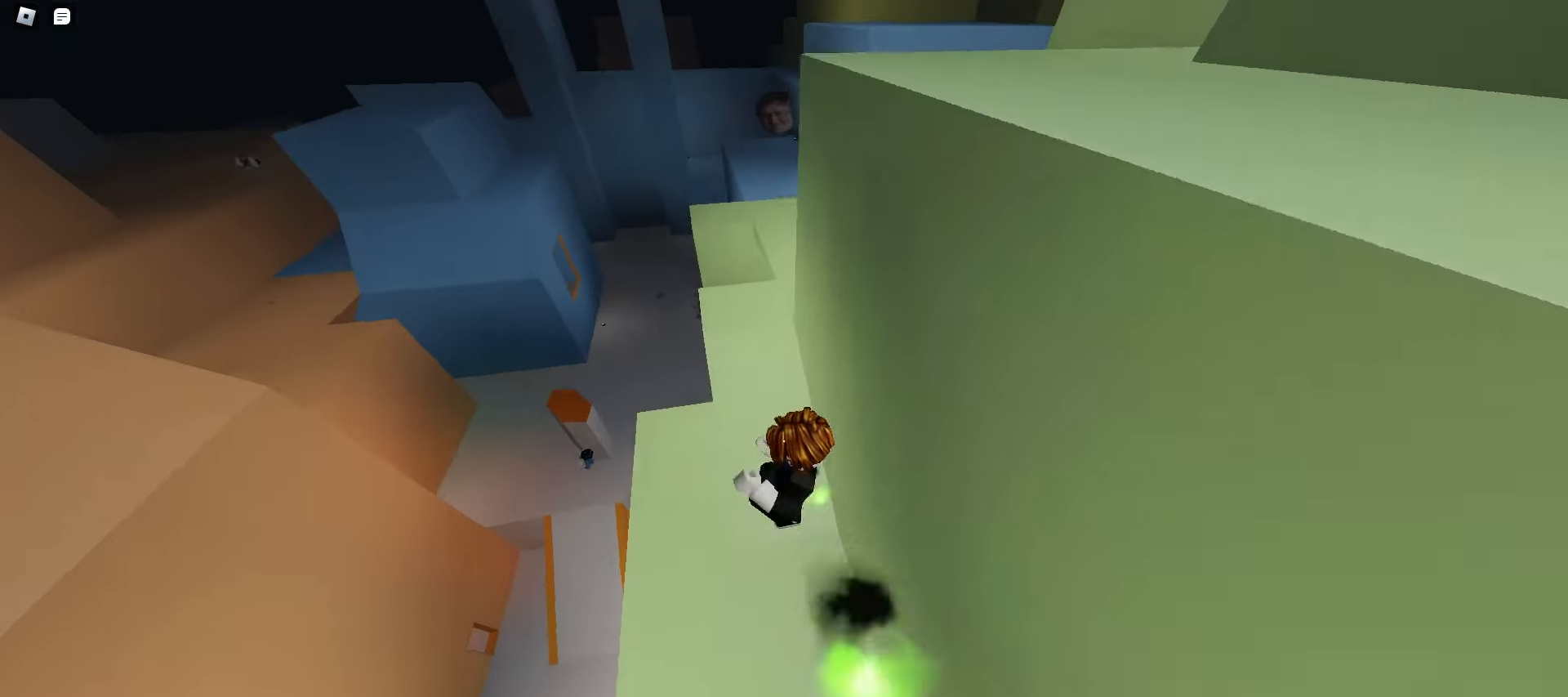
{"keys": ["a", "ctrl"], "mouse": [], "events": []}
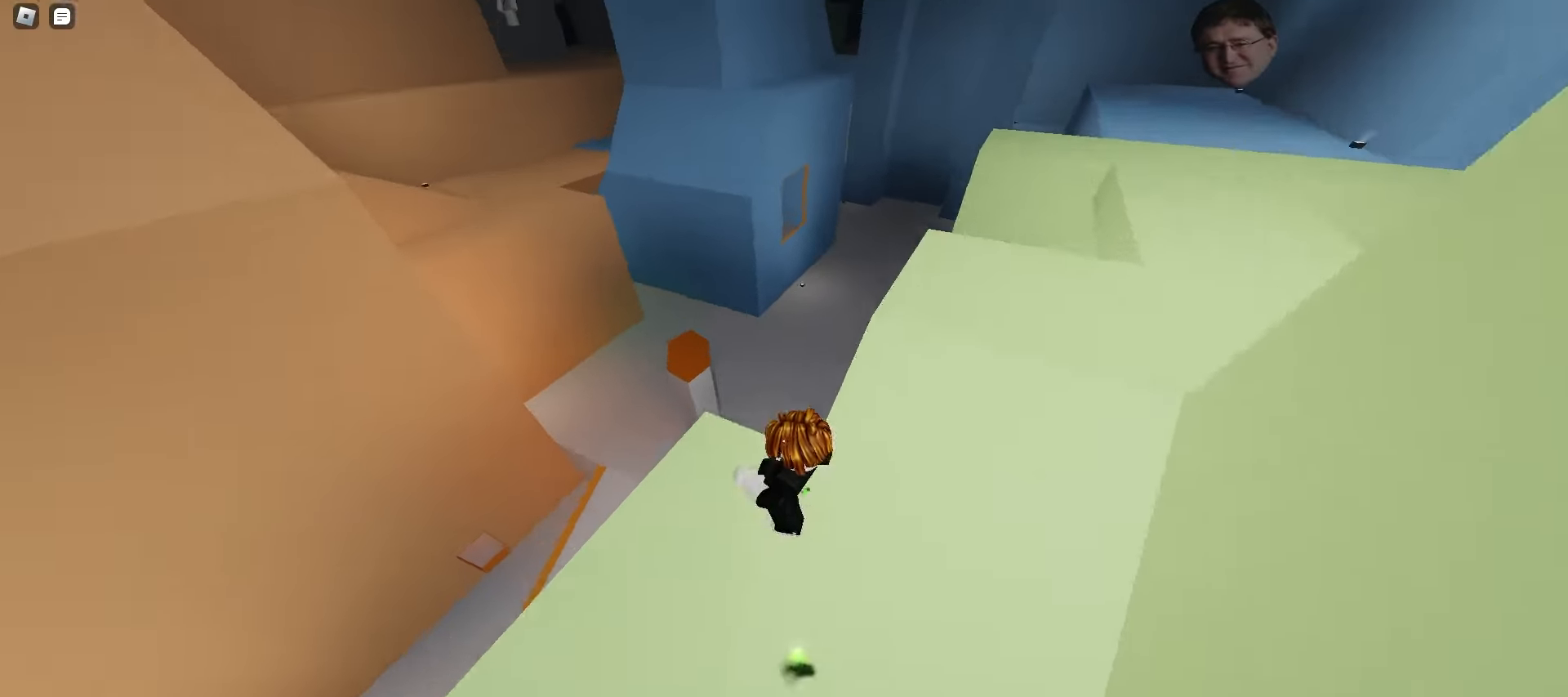
{"keys": ["a", "ctrl"], "mouse": [], "events": []}
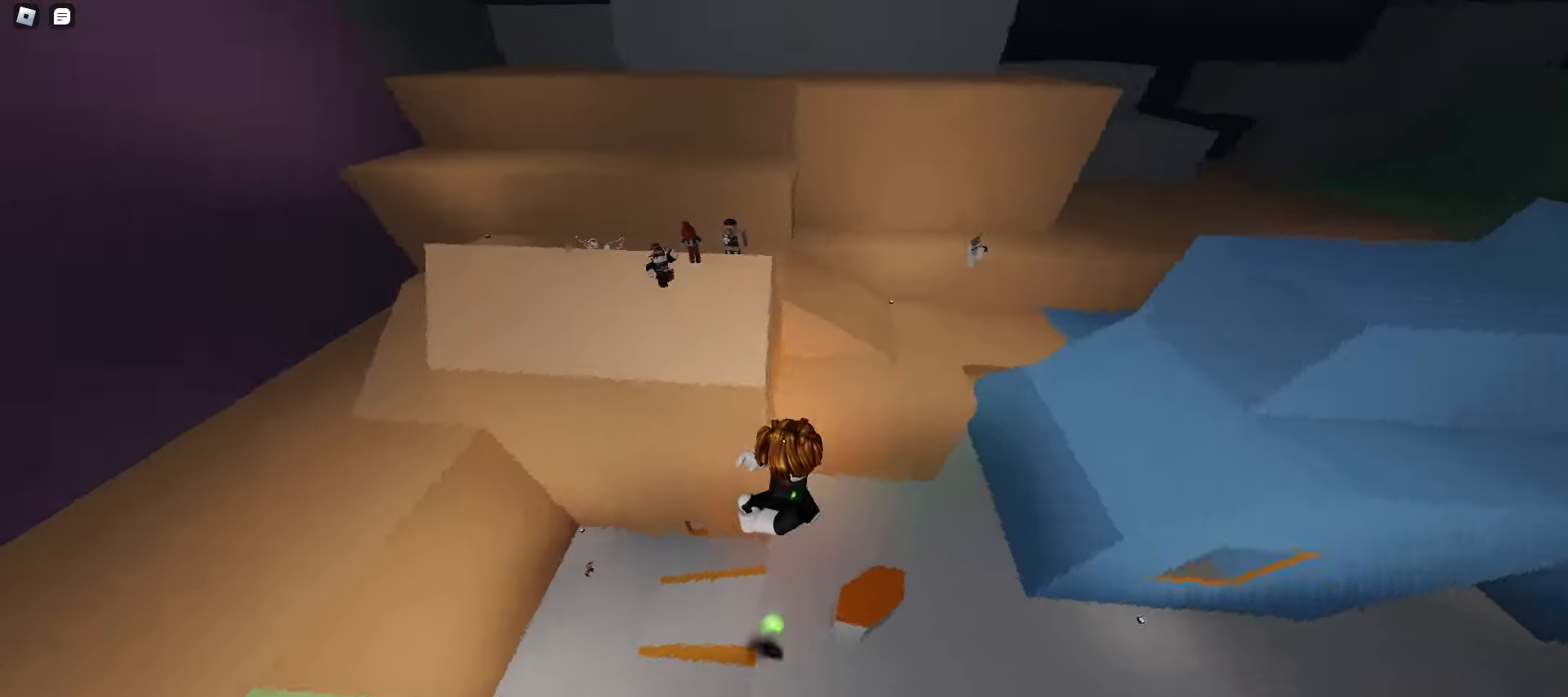
{"keys": ["a", "ctrl"], "mouse": [], "events": []}
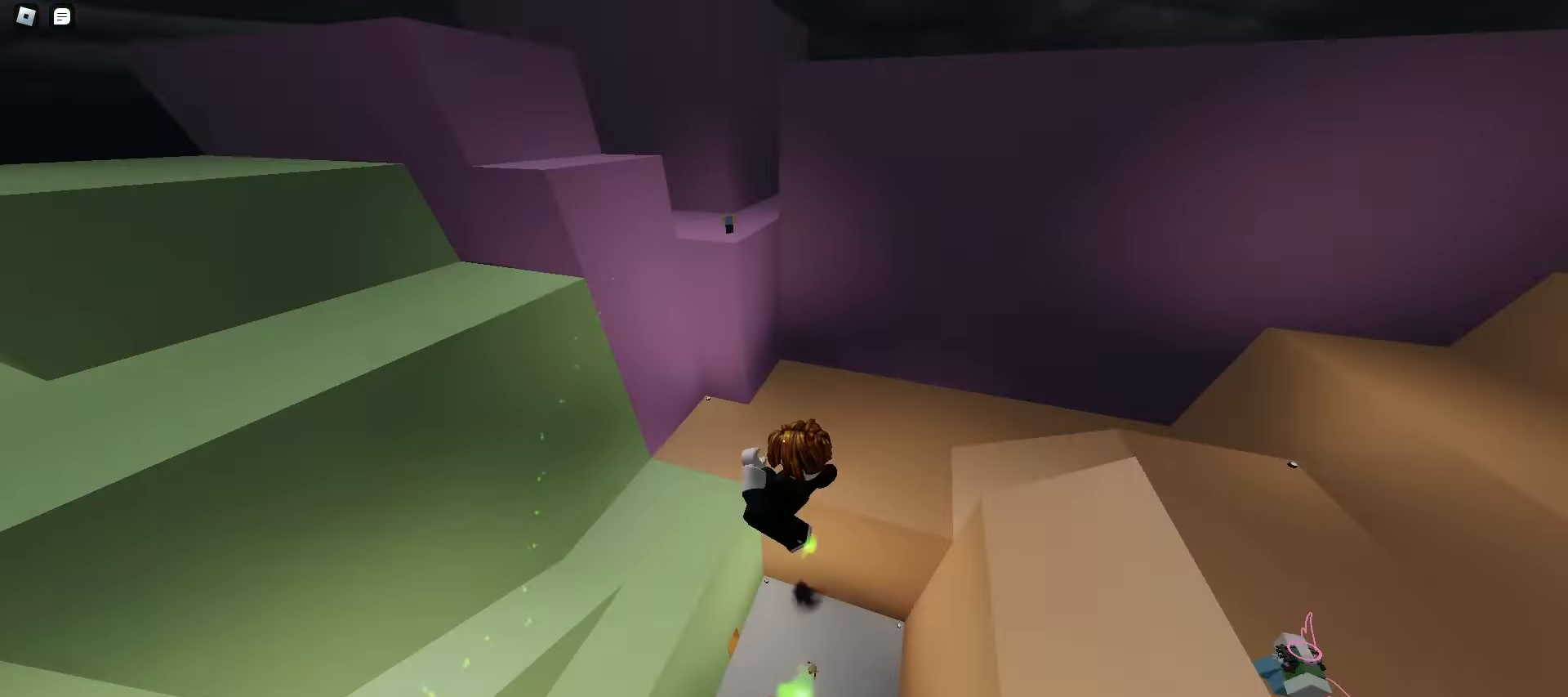
{"keys": ["ctrl", "d"], "mouse": [], "events": [[17, "d", "down"], [33, "a", "up"]]}
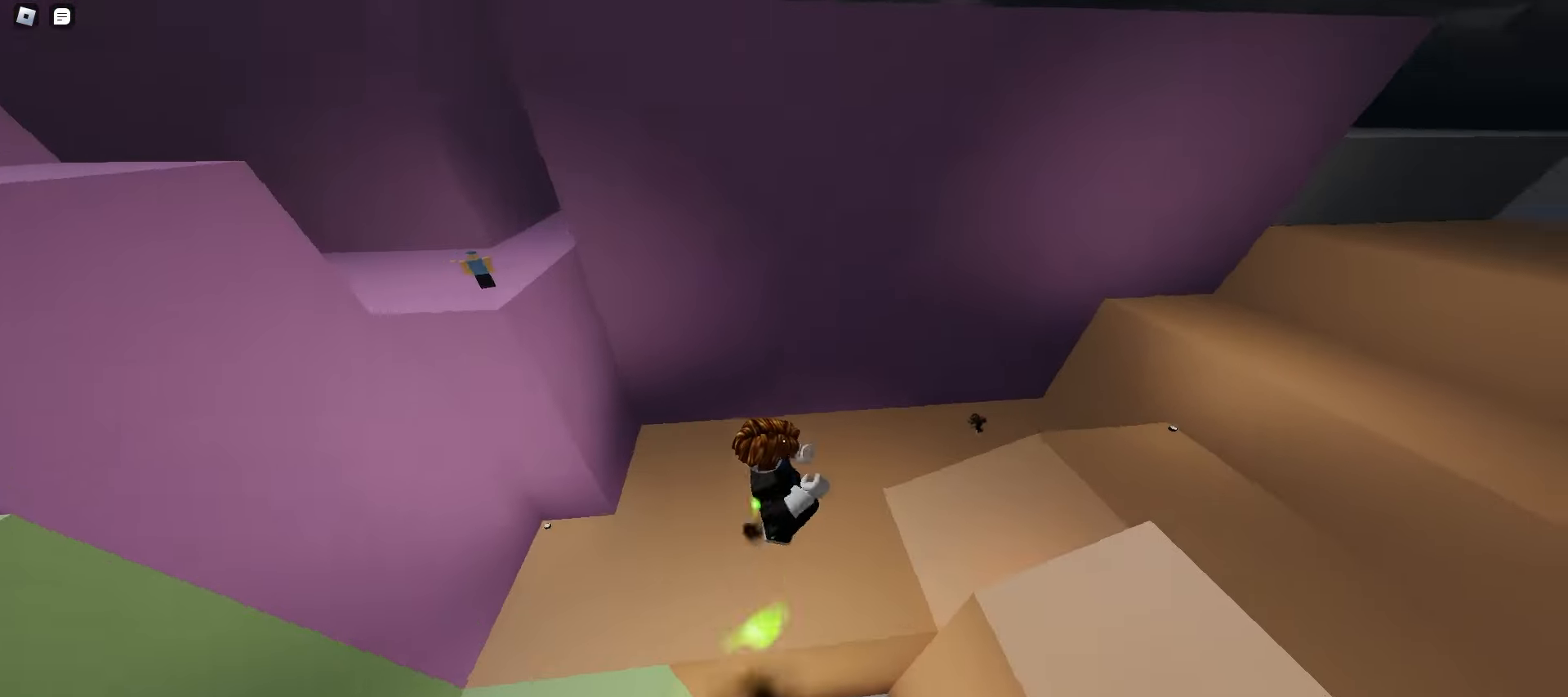
{"keys": ["ctrl", "d"], "mouse": [], "events": [[33, "space", "down"], [200, "space", "up"]]}